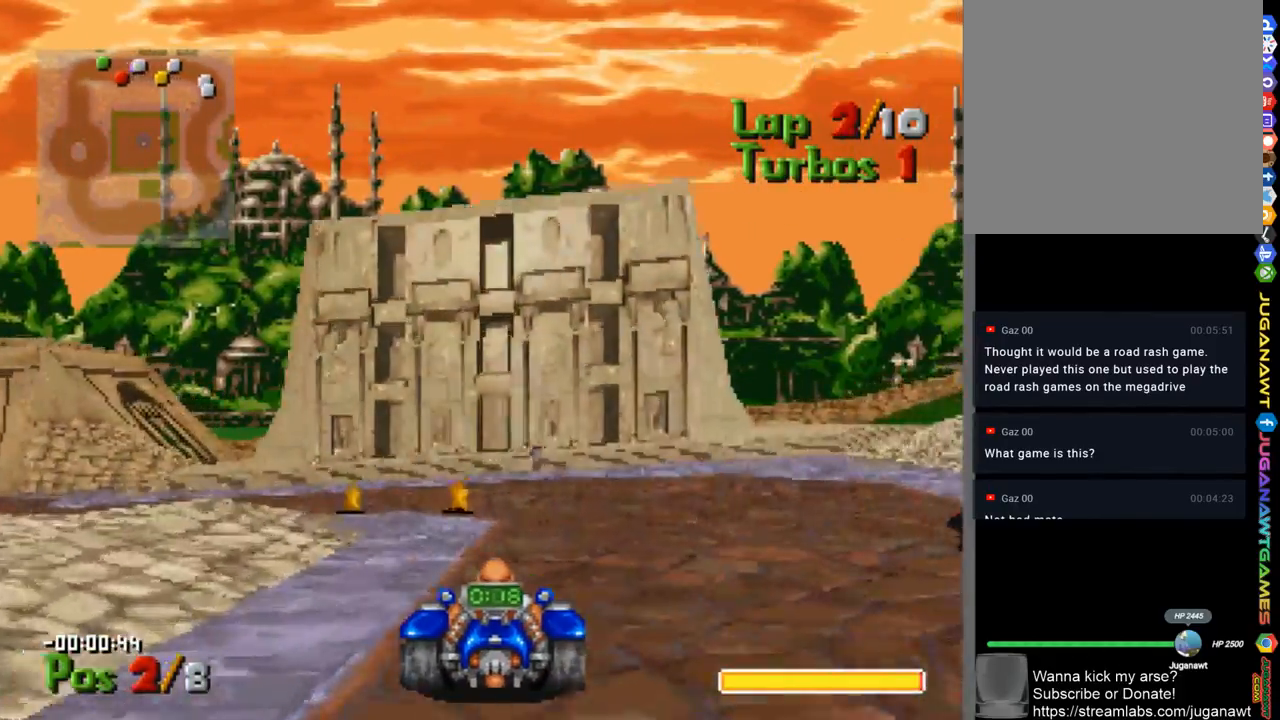
Gameplay with a controller (Xbox layout); each line is a JSON object with the inputs held at the frame after it. "events" lists button and stick changes between this image and that frame as [ms after this image, input, new state], when the widget could be followed in between.
{"buttons": ["DPAD_LEFT"], "left_stick": "center", "right_stick": "center", "events": [[300, "A", "up"]]}
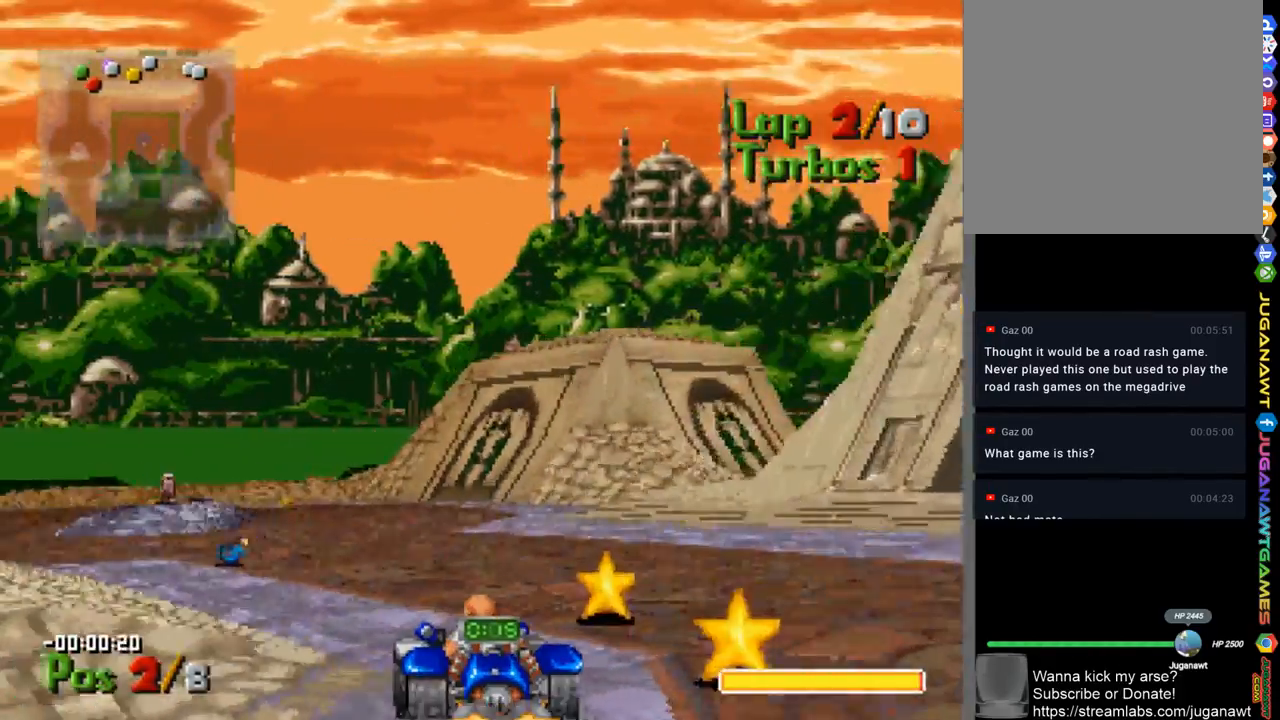
{"buttons": ["A"], "left_stick": "center", "right_stick": "center", "events": [[67, "A", "down"], [233, "DPAD_LEFT", "up"], [367, "DPAD_RIGHT", "down"], [500, "DPAD_RIGHT", "up"]]}
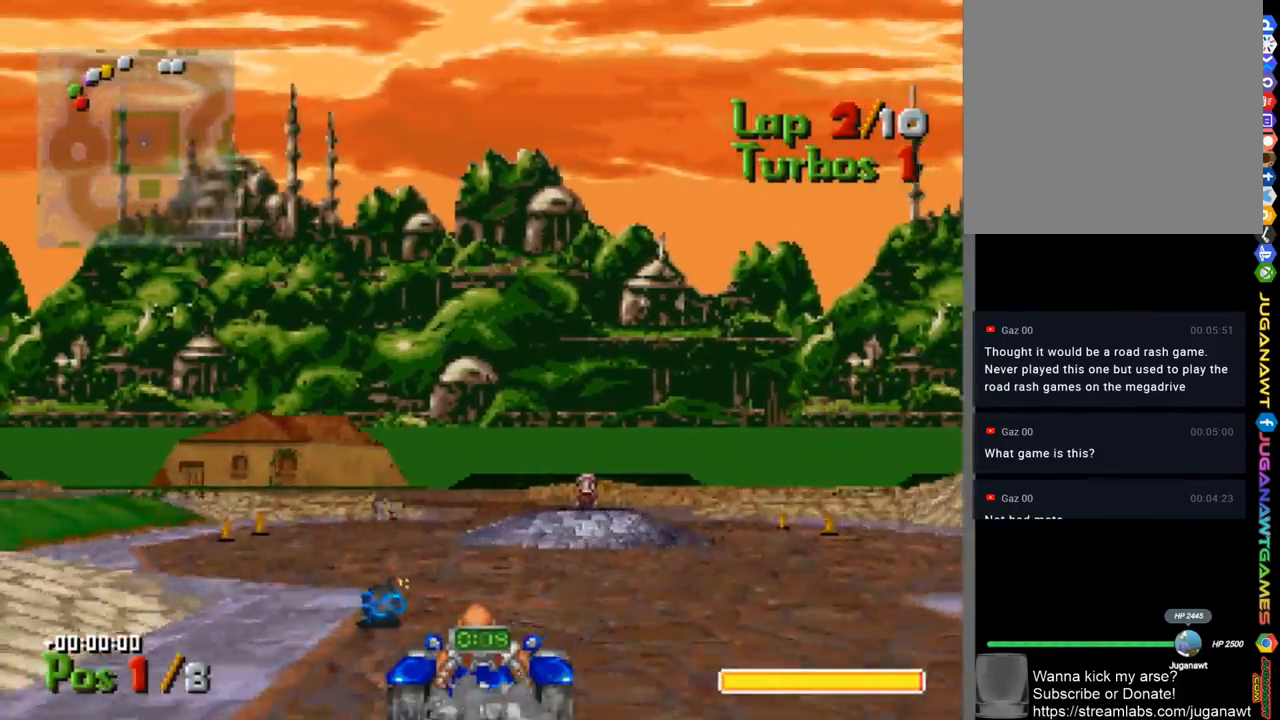
{"buttons": ["A", "DPAD_RIGHT"], "left_stick": "center", "right_stick": "center", "events": [[133, "DPAD_LEFT", "down"], [367, "DPAD_LEFT", "up"], [500, "DPAD_RIGHT", "down"]]}
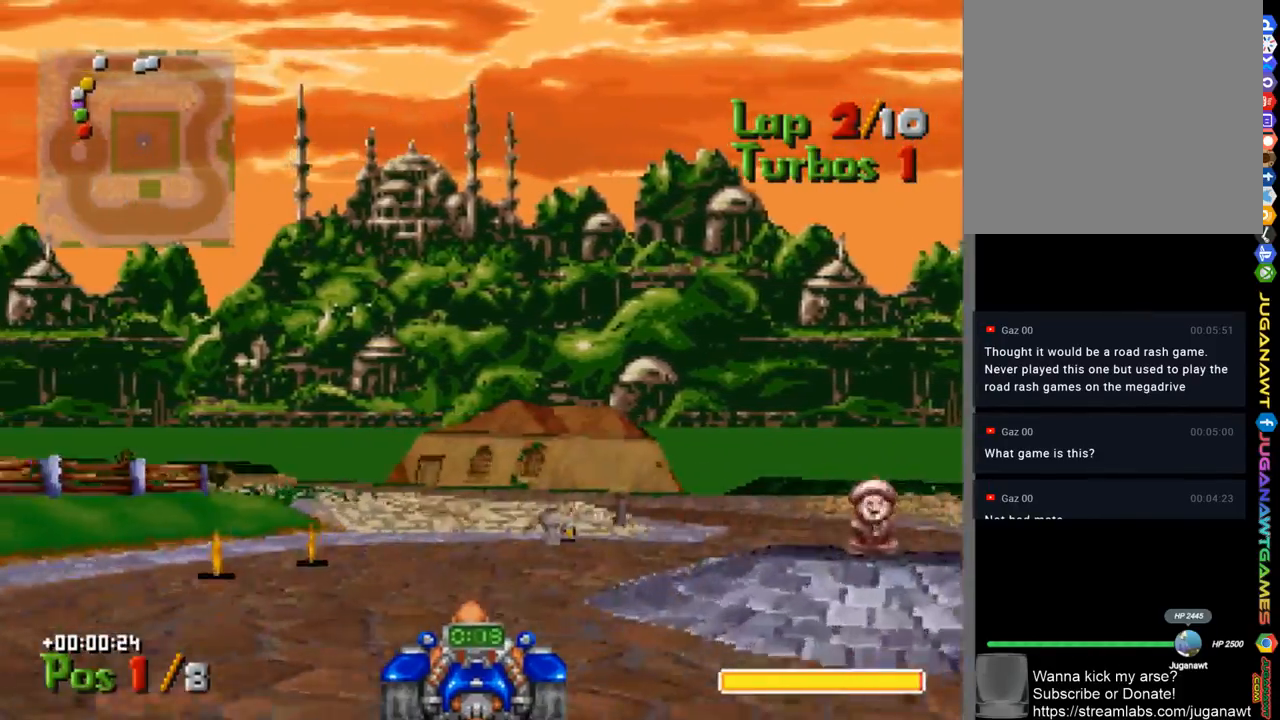
{"buttons": ["A"], "left_stick": "center", "right_stick": "center", "events": [[500, "DPAD_RIGHT", "up"]]}
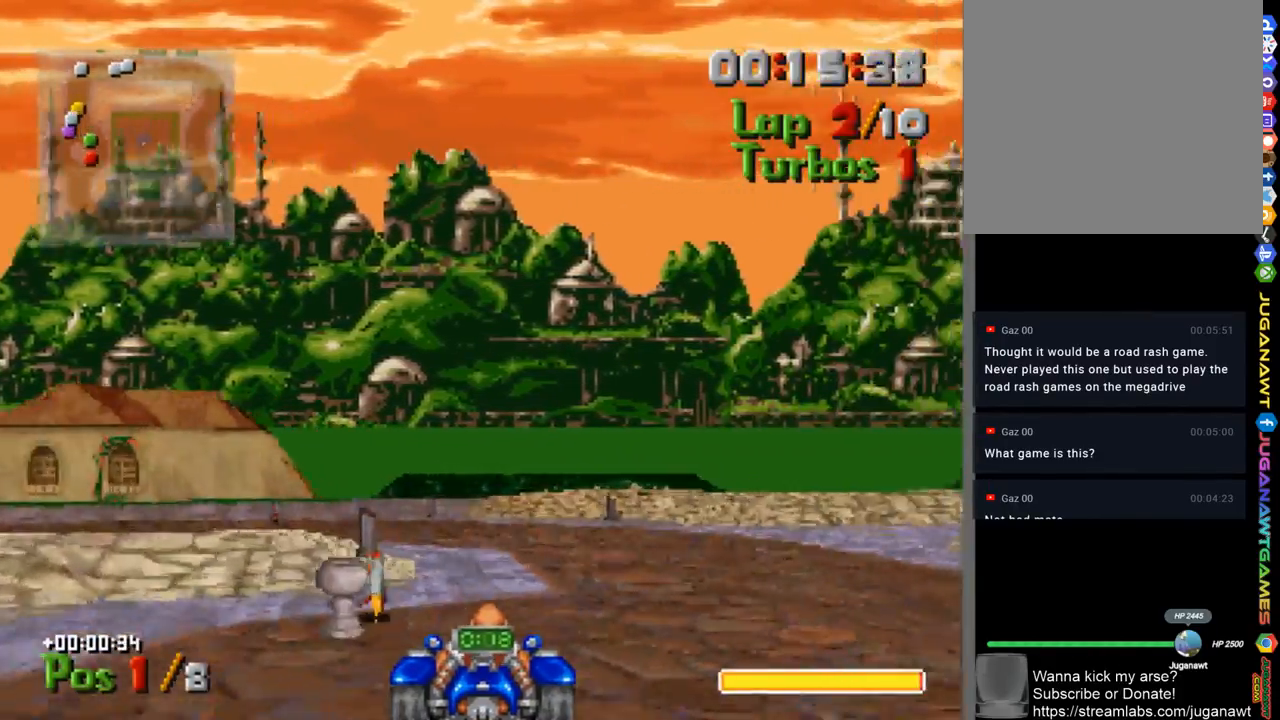
{"buttons": ["A", "DPAD_LEFT"], "left_stick": "center", "right_stick": "center", "events": [[133, "DPAD_LEFT", "down"]]}
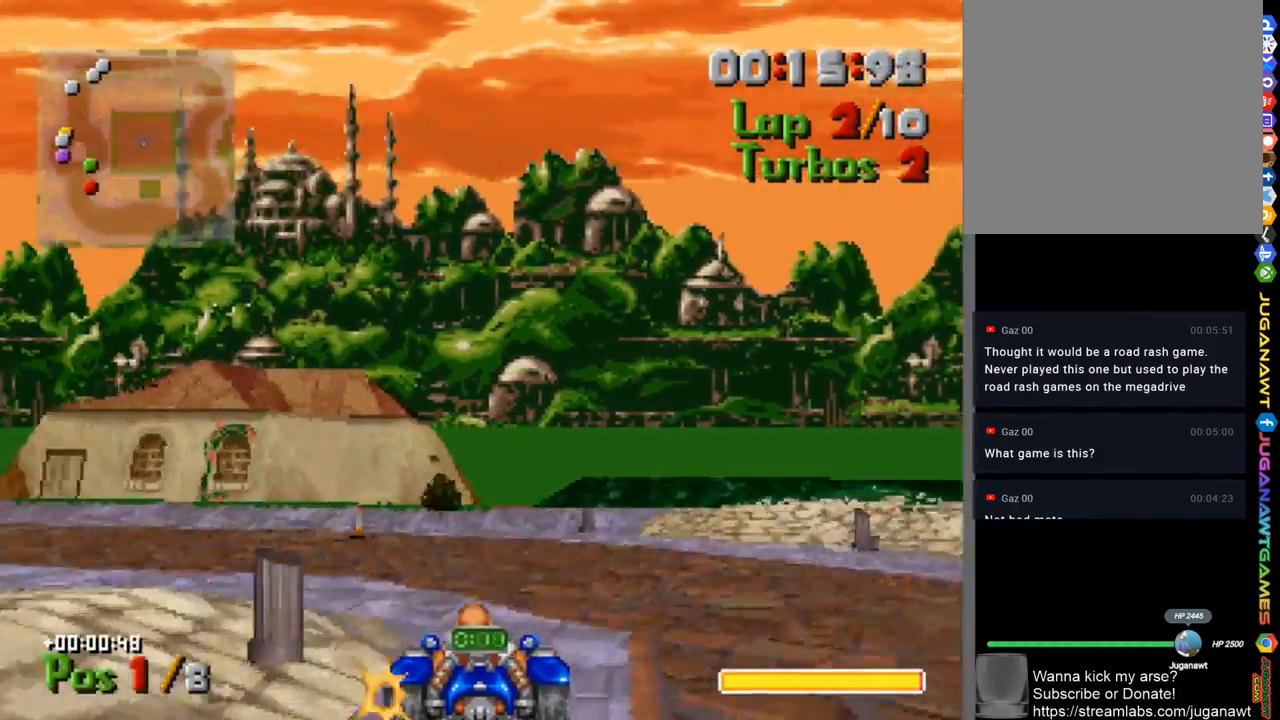
{"buttons": ["A", "DPAD_LEFT"], "left_stick": "center", "right_stick": "center", "events": [[134, "A", "up"], [301, "A", "down"]]}
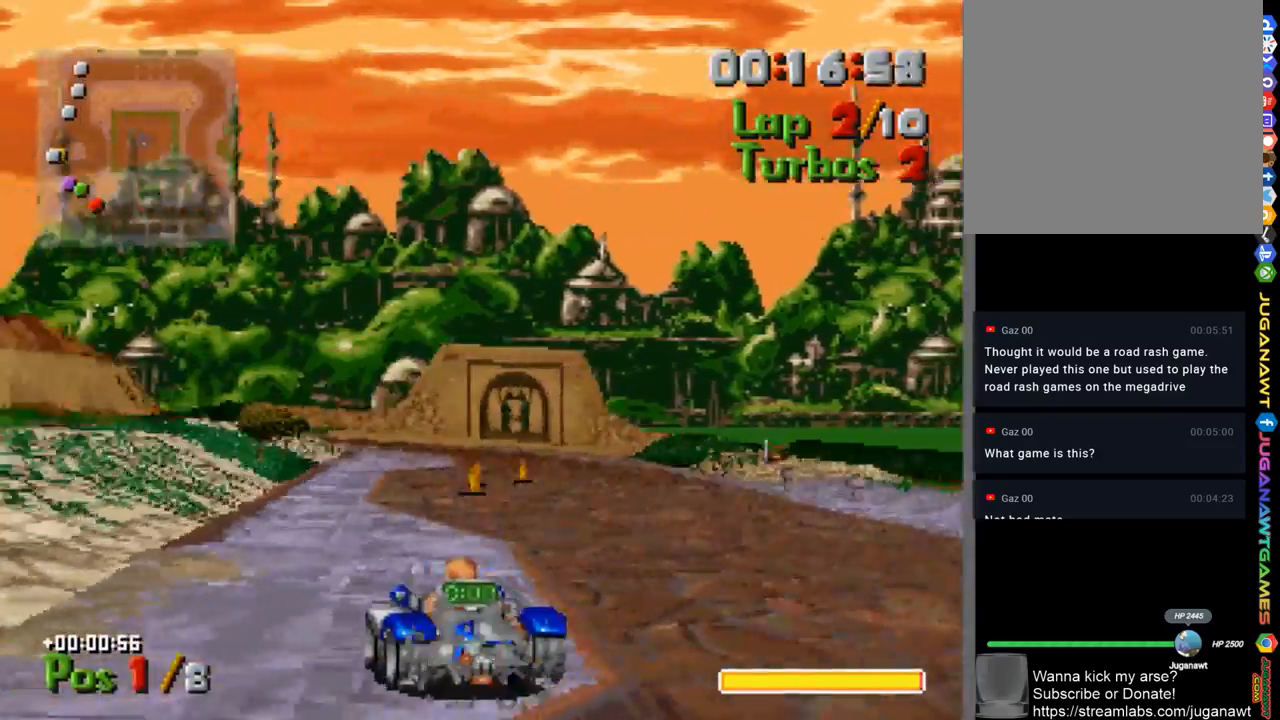
{"buttons": ["A", "DPAD_RIGHT"], "left_stick": "center", "right_stick": "center", "events": [[100, "DPAD_LEFT", "up"], [367, "DPAD_RIGHT", "down"]]}
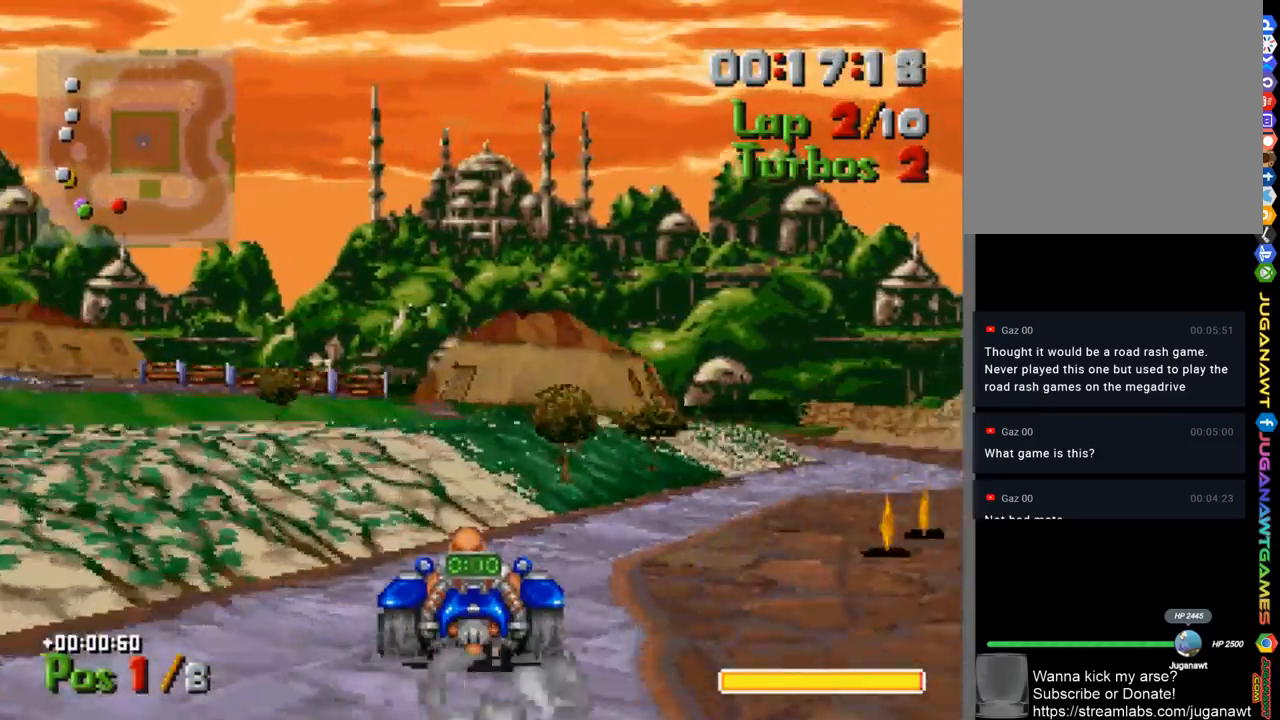
{"buttons": ["A"], "left_stick": "center", "right_stick": "center", "events": [[433, "DPAD_RIGHT", "up"]]}
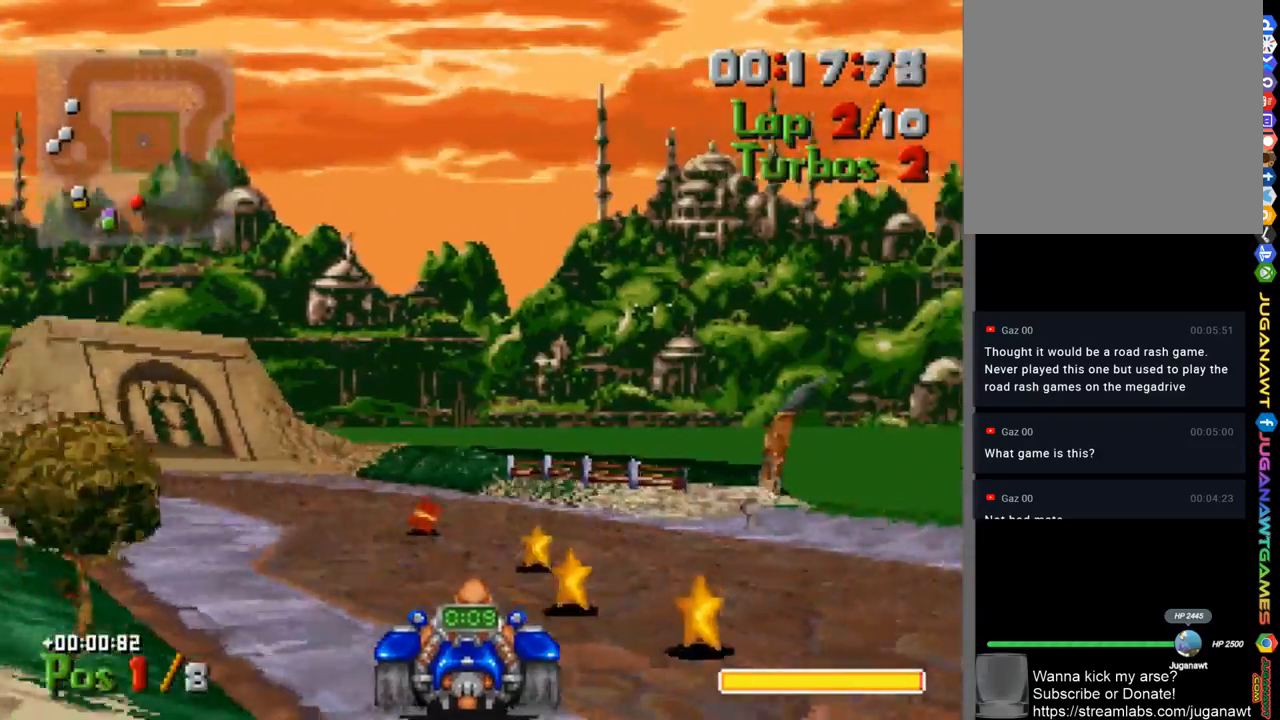
{"buttons": ["A"], "left_stick": "center", "right_stick": "center", "events": [[67, "DPAD_LEFT", "down"], [367, "DPAD_LEFT", "up"]]}
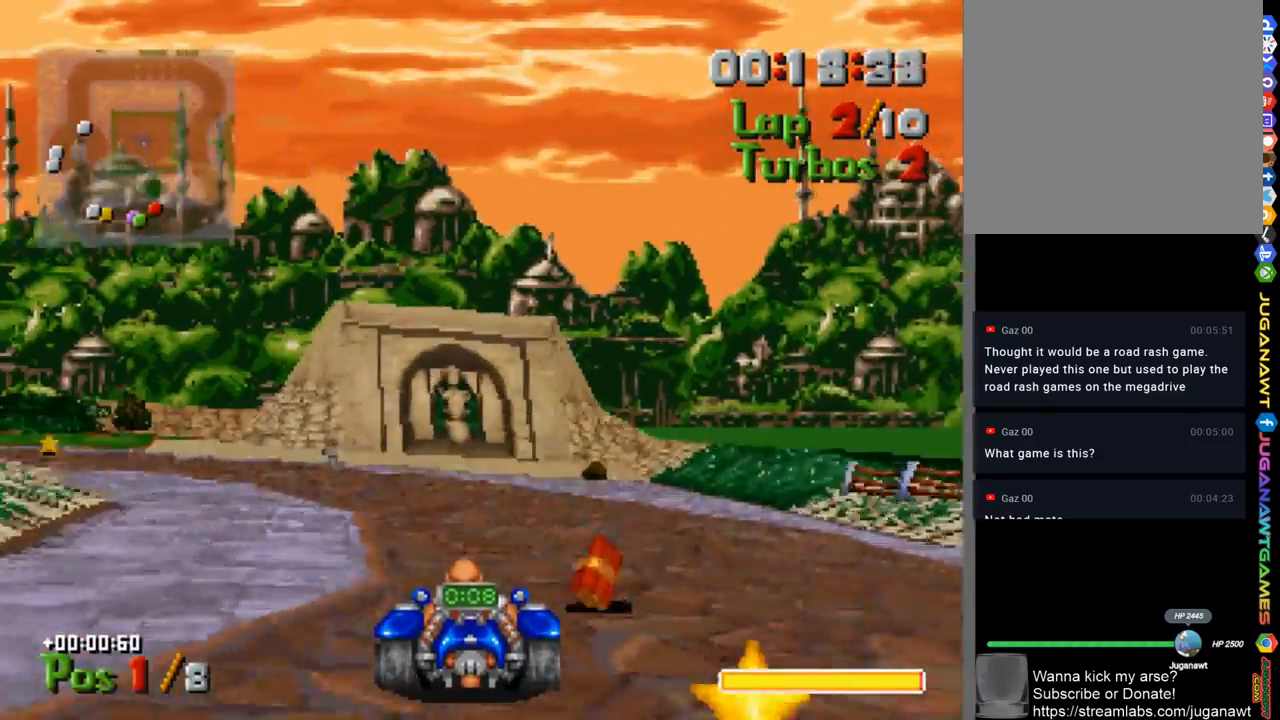
{"buttons": ["A", "DPAD_LEFT"], "left_stick": "center", "right_stick": "center", "events": [[133, "DPAD_LEFT", "down"]]}
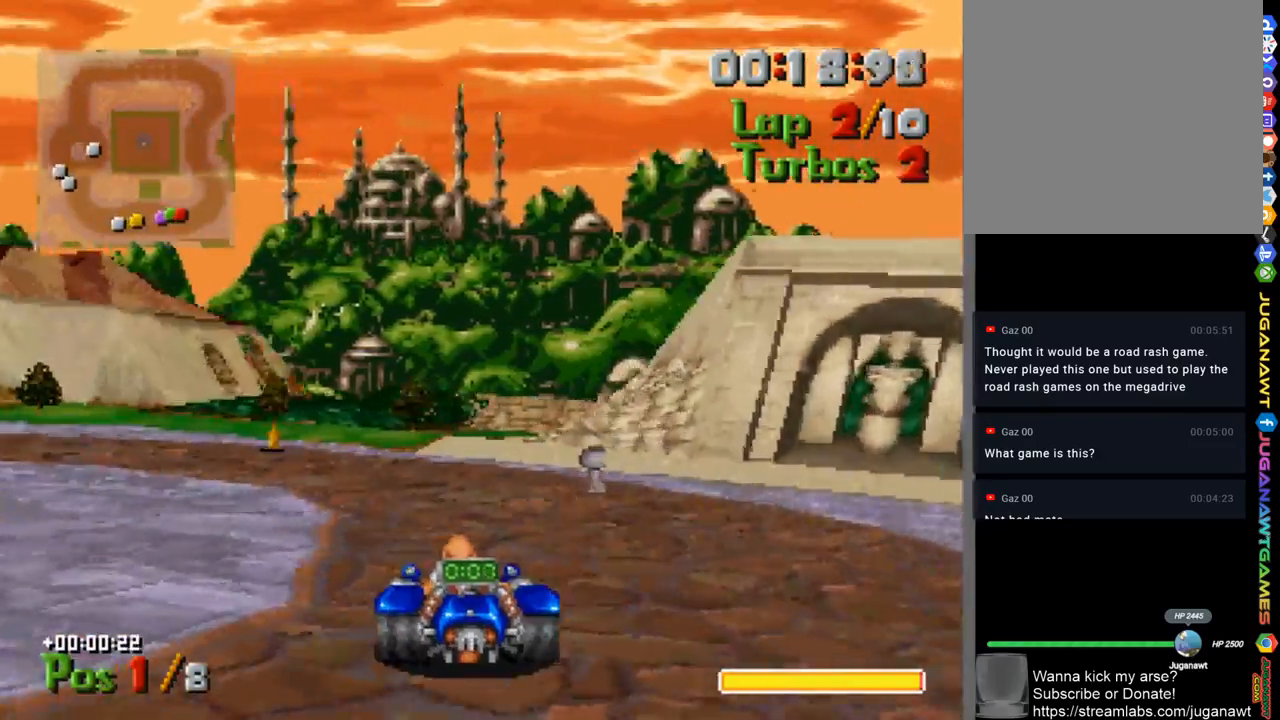
{"buttons": ["A", "DPAD_LEFT"], "left_stick": "center", "right_stick": "center", "events": []}
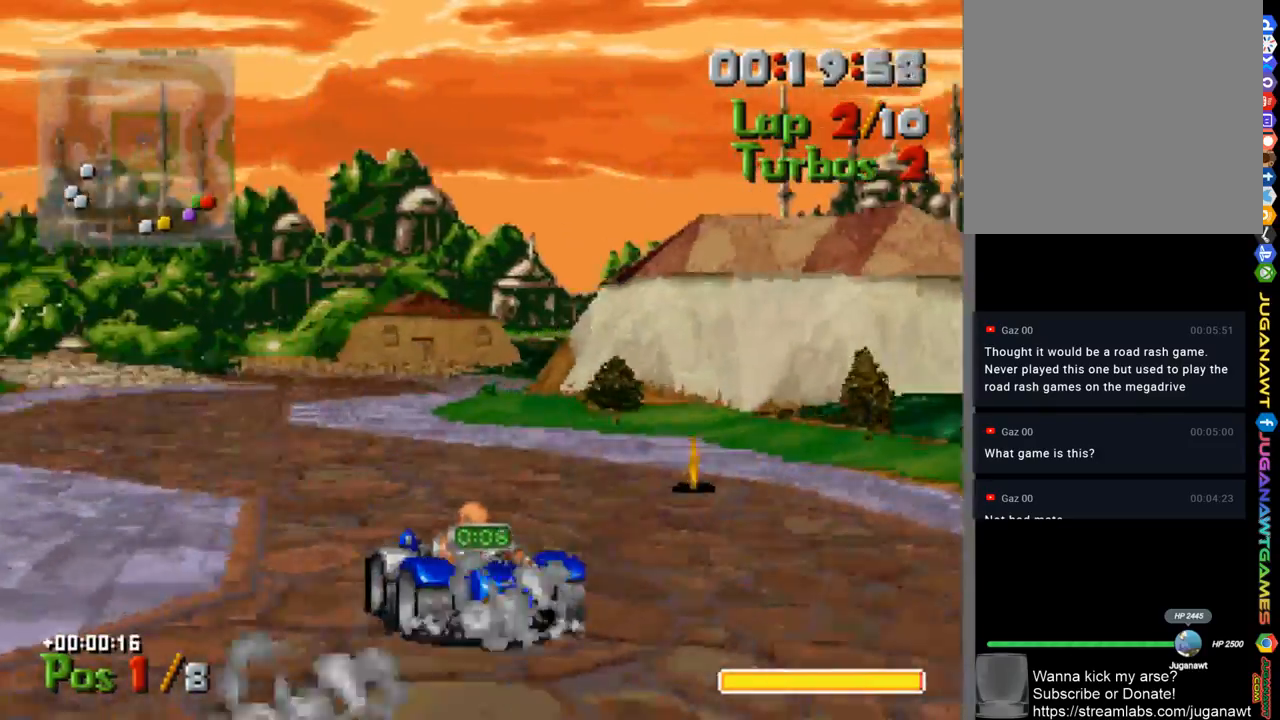
{"buttons": ["A", "DPAD_RIGHT"], "left_stick": "center", "right_stick": "center", "events": [[200, "DPAD_LEFT", "up"], [333, "DPAD_RIGHT", "down"]]}
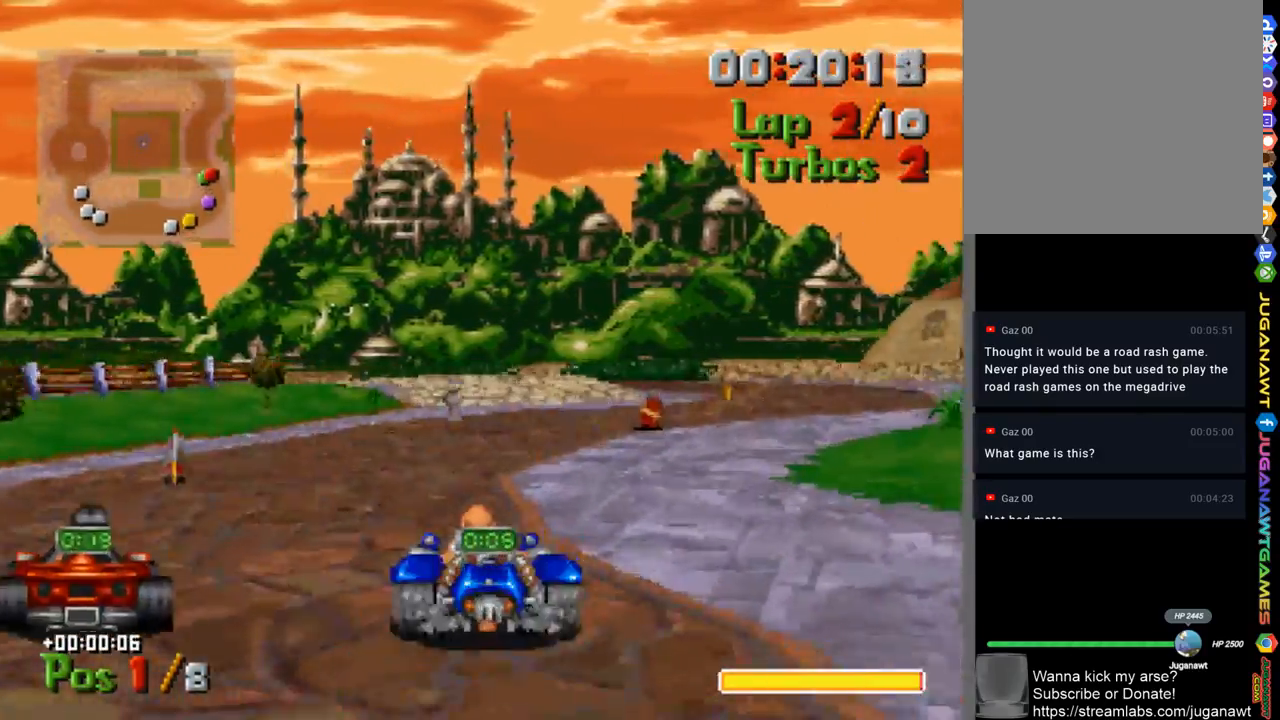
{"buttons": ["A"], "left_stick": "center", "right_stick": "center", "events": [[233, "DPAD_RIGHT", "up"]]}
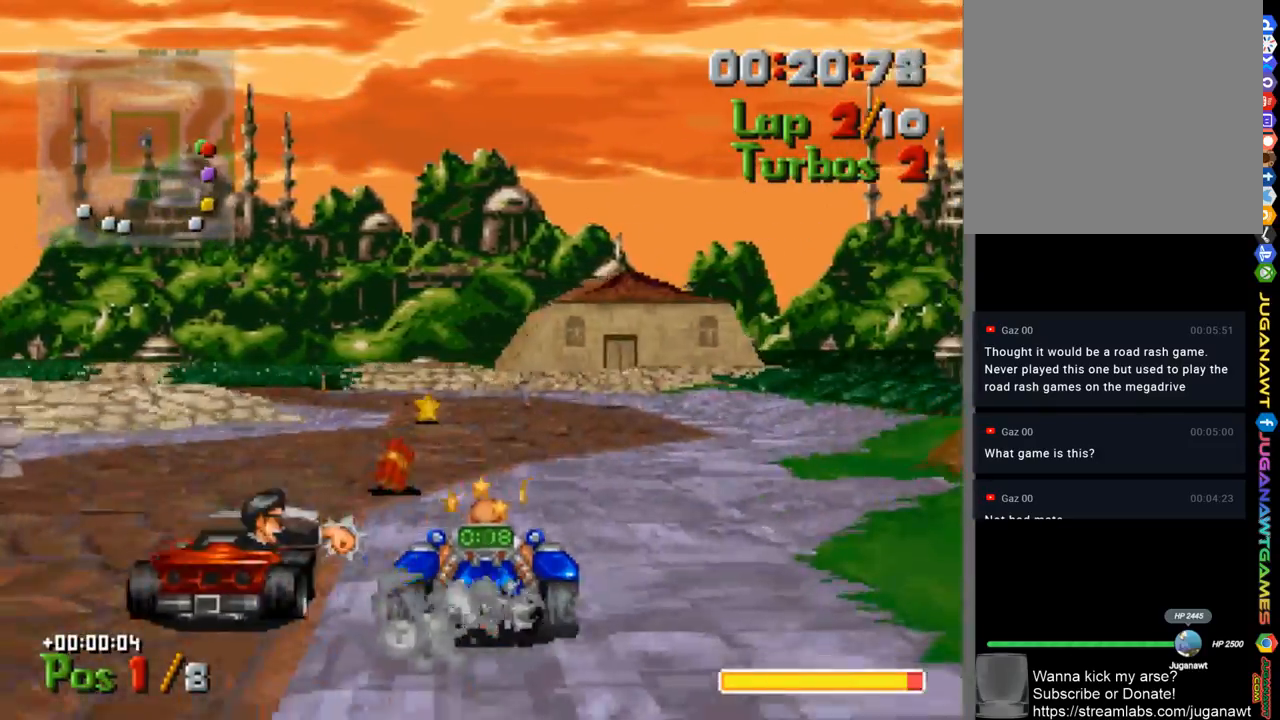
{"buttons": ["A", "DPAD_LEFT"], "left_stick": "center", "right_stick": "center", "events": [[67, "L1", "down"], [200, "L1", "up"], [367, "DPAD_LEFT", "down"]]}
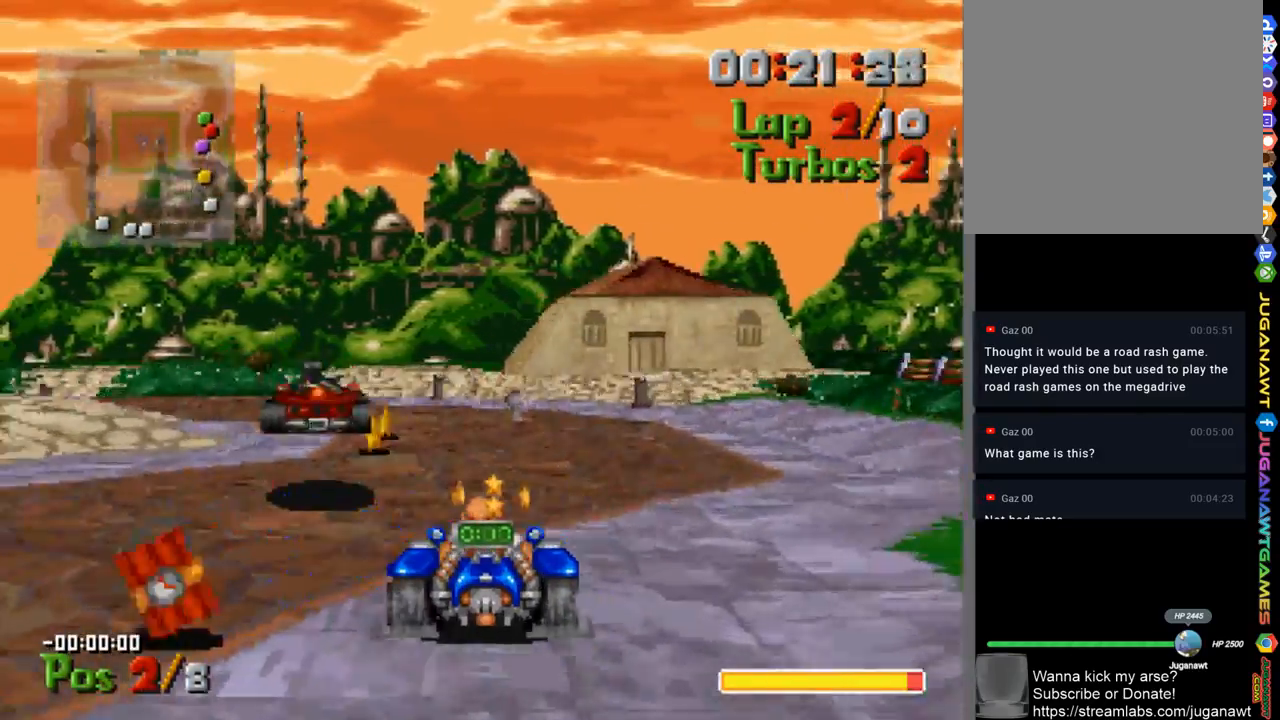
{"buttons": ["A", "DPAD_LEFT"], "left_stick": "center", "right_stick": "center", "events": [[33, "DPAD_LEFT", "up"], [500, "DPAD_LEFT", "down"]]}
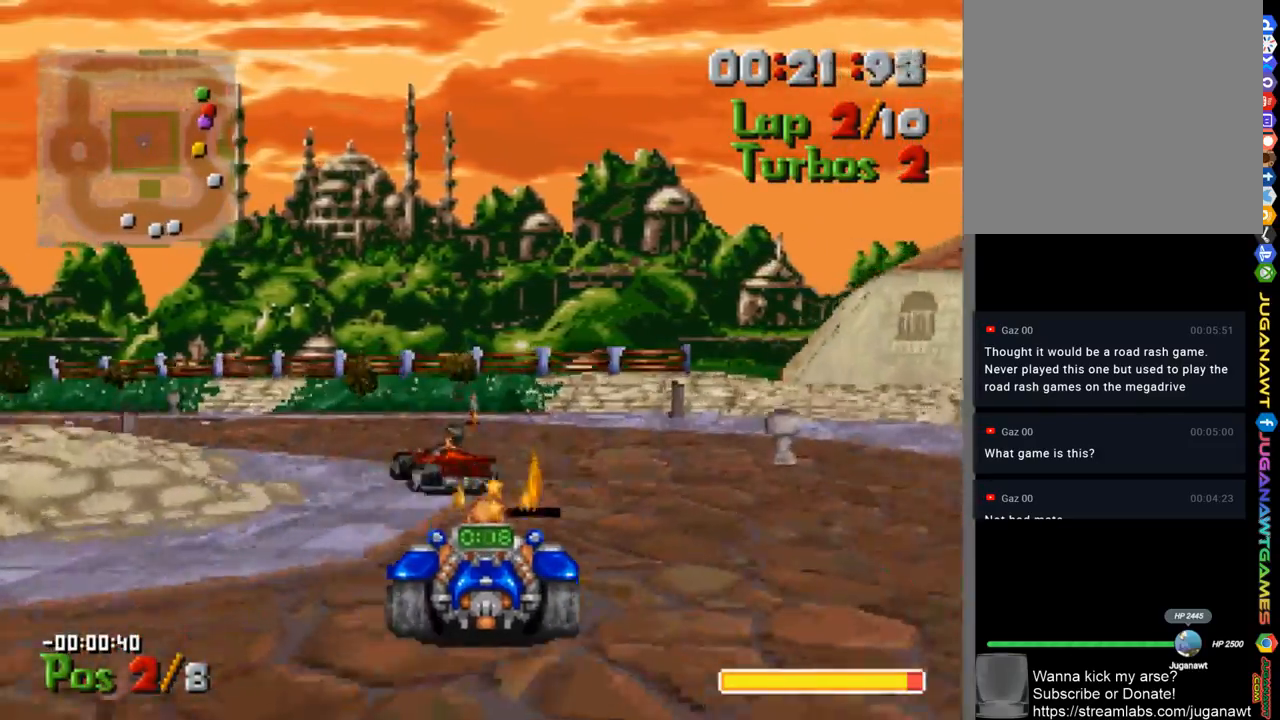
{"buttons": ["A", "DPAD_LEFT"], "left_stick": "center", "right_stick": "center", "events": [[233, "L1", "down"], [267, "A", "up"], [399, "L1", "up"], [466, "A", "down"]]}
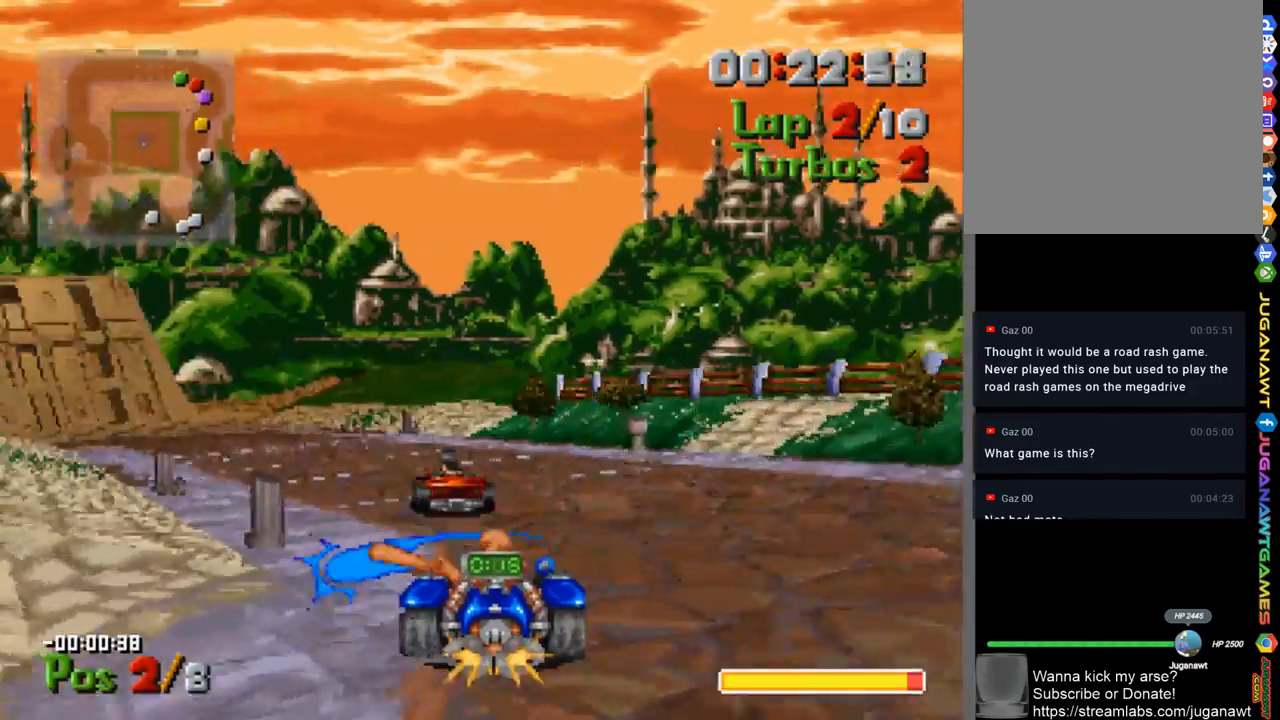
{"buttons": ["A", "DPAD_RIGHT"], "left_stick": "center", "right_stick": "center", "events": [[267, "DPAD_LEFT", "up"], [400, "DPAD_RIGHT", "down"]]}
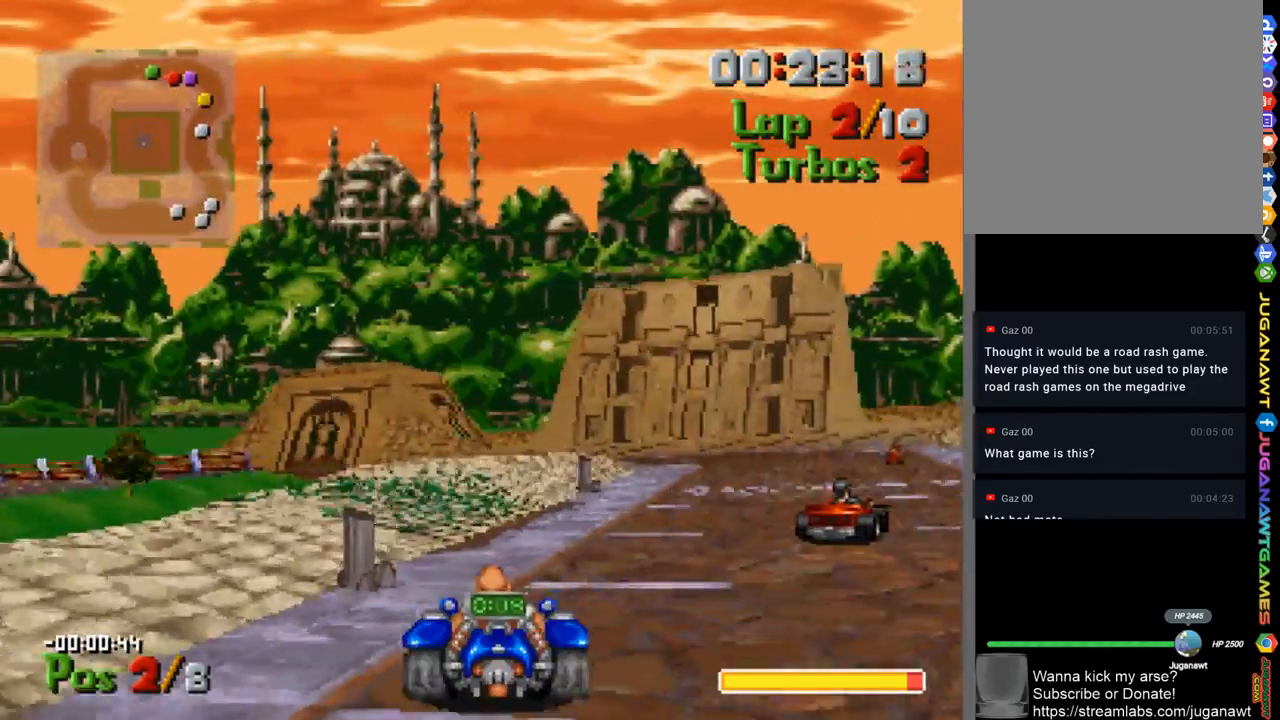
{"buttons": ["A"], "left_stick": "center", "right_stick": "center", "events": [[300, "DPAD_RIGHT", "up"]]}
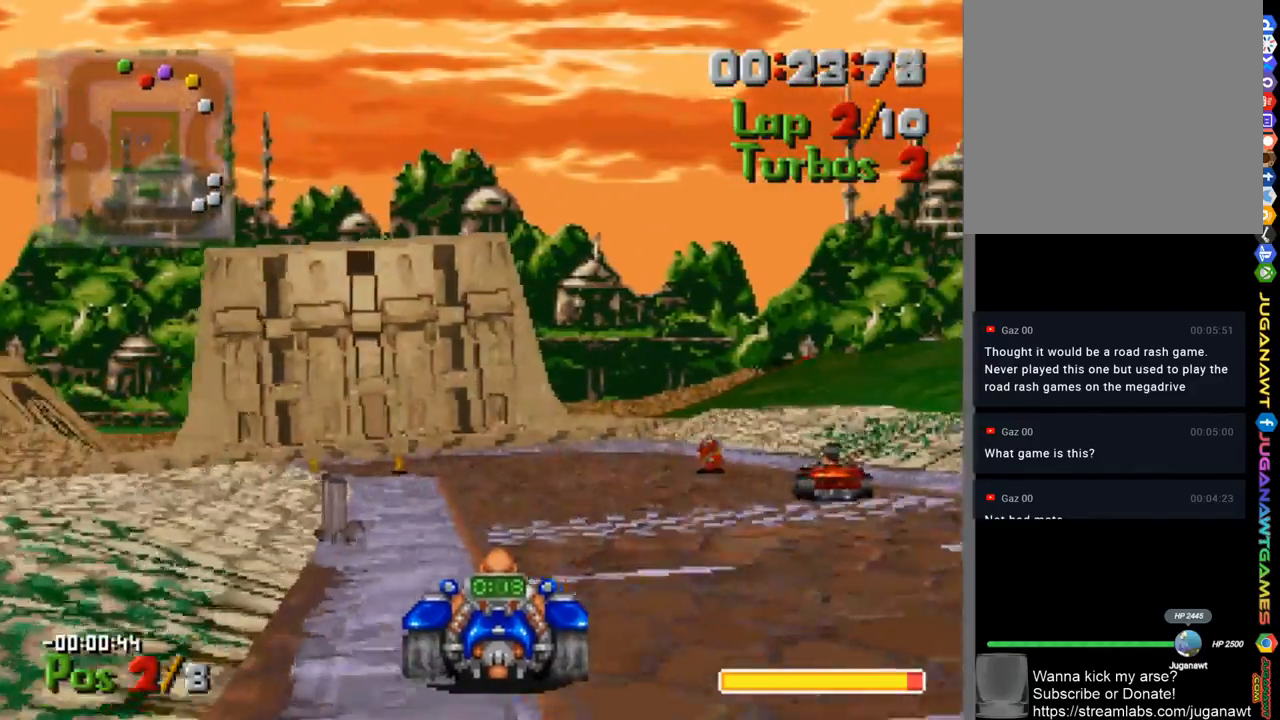
{"buttons": ["A", "DPAD_LEFT"], "left_stick": "center", "right_stick": "center", "events": [[100, "DPAD_RIGHT", "down"], [200, "DPAD_RIGHT", "up"], [333, "DPAD_LEFT", "down"]]}
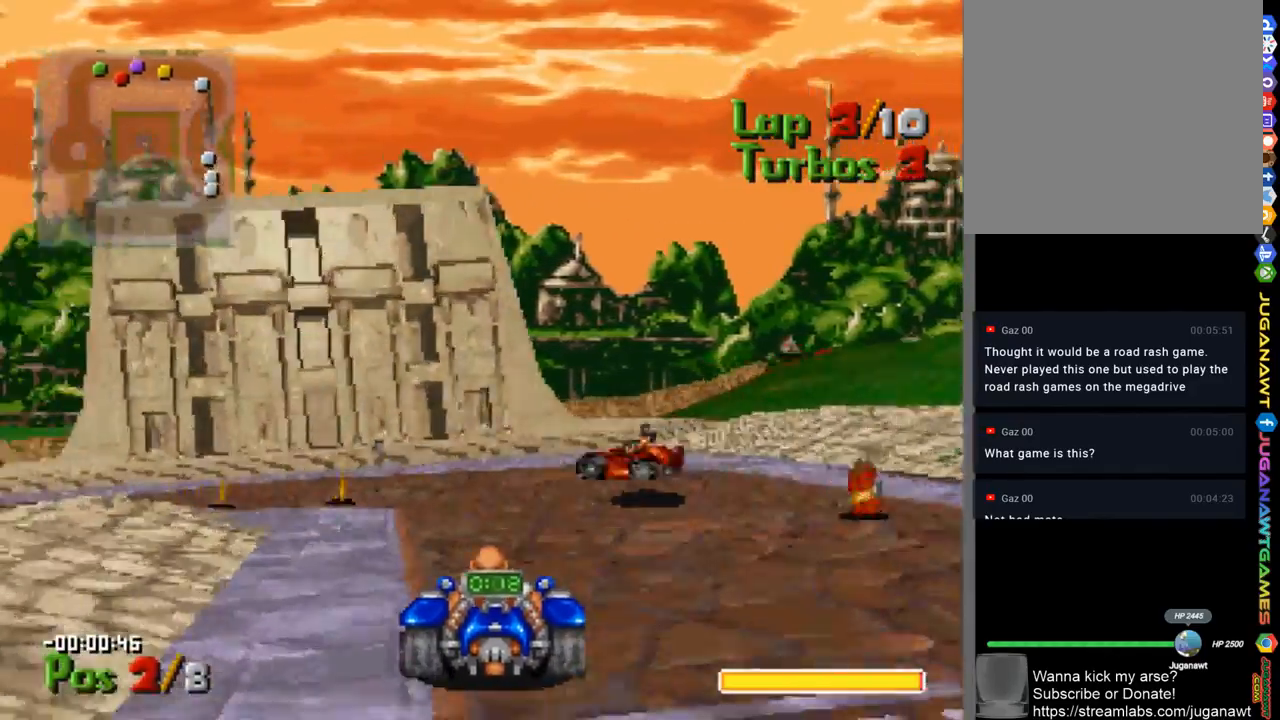
{"buttons": ["A", "DPAD_LEFT"], "left_stick": "center", "right_stick": "center", "events": []}
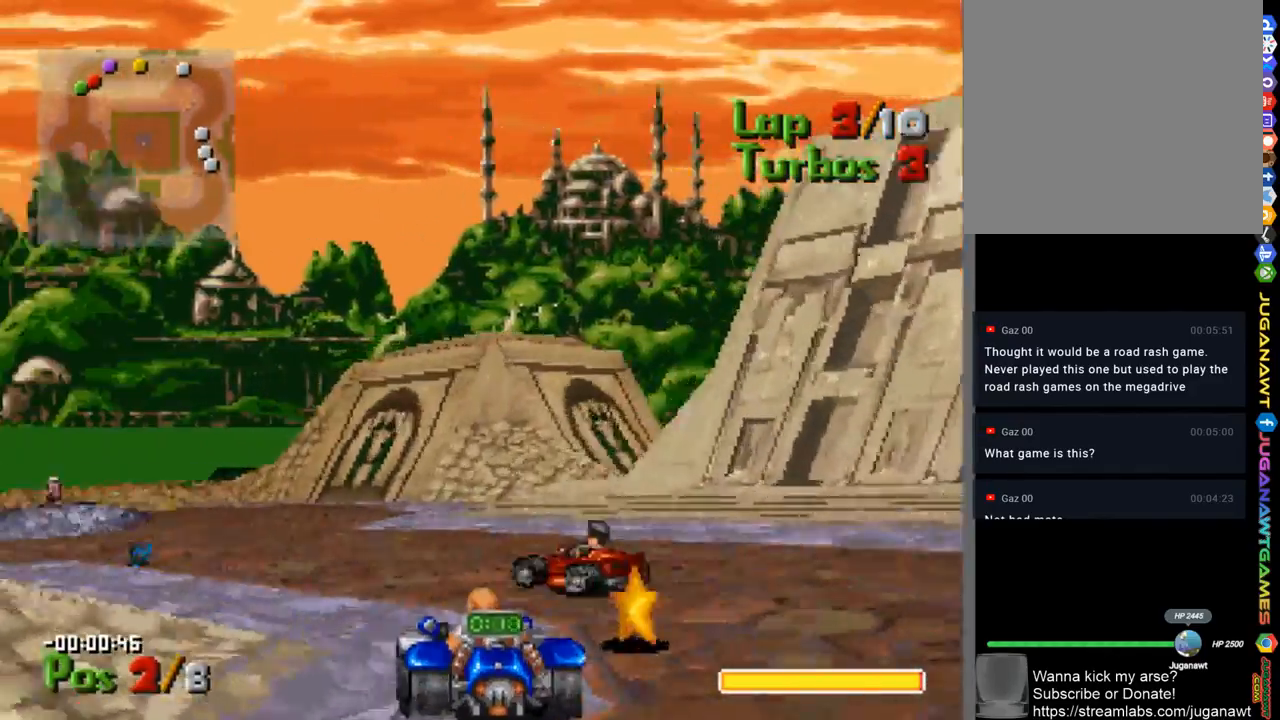
{"buttons": ["A"], "left_stick": "center", "right_stick": "center", "events": [[167, "DPAD_LEFT", "up"], [333, "DPAD_RIGHT", "down"], [500, "DPAD_RIGHT", "up"]]}
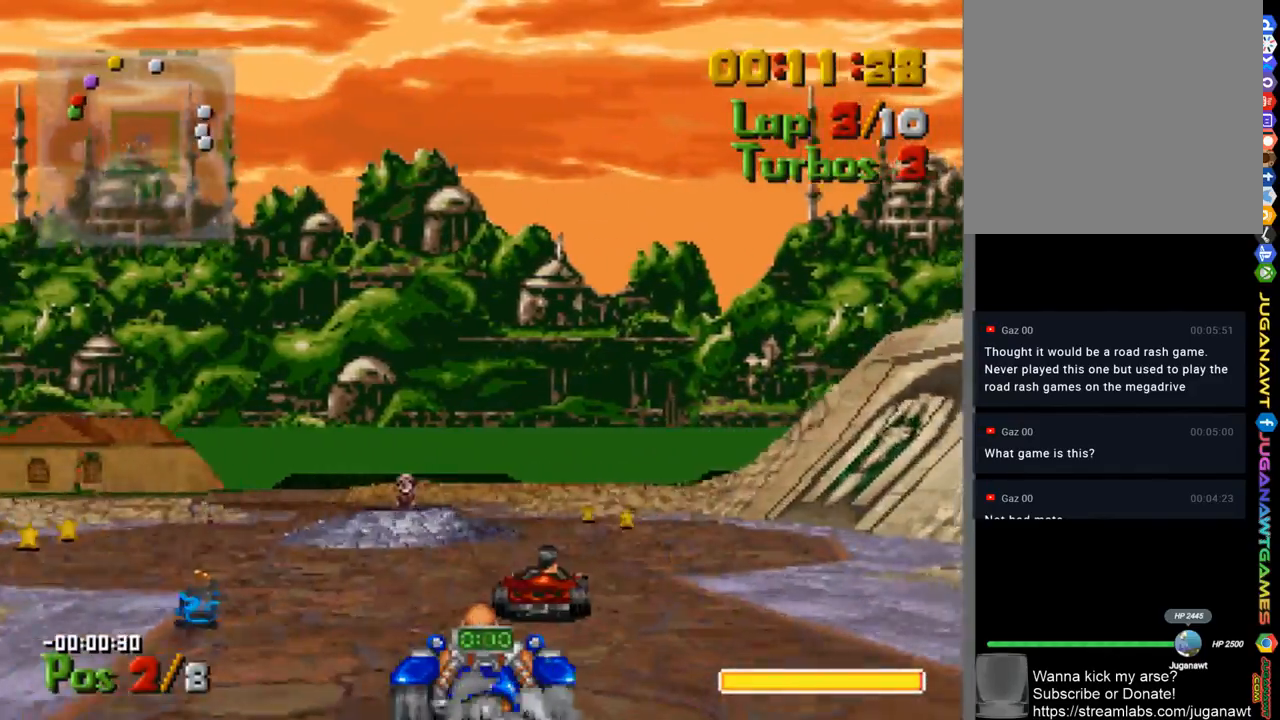
{"buttons": ["A"], "left_stick": "center", "right_stick": "center", "events": [[200, "DPAD_RIGHT", "down"], [367, "DPAD_RIGHT", "up"]]}
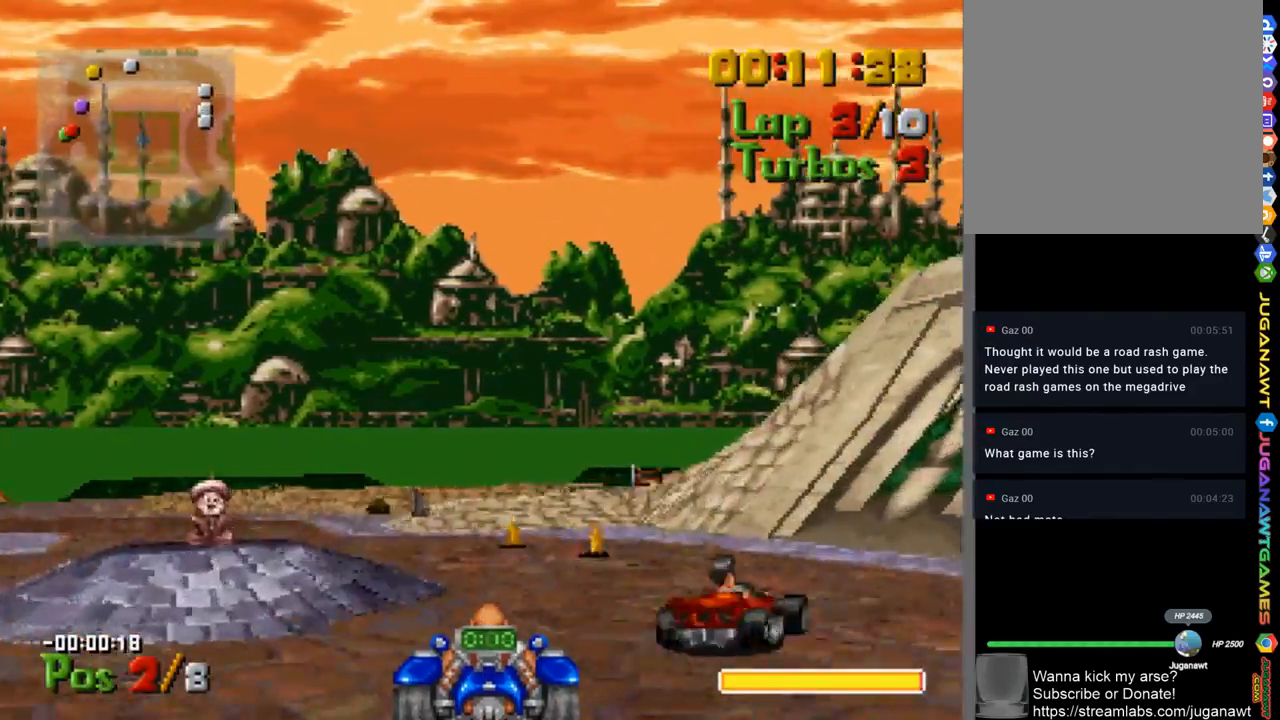
{"buttons": ["A", "DPAD_LEFT"], "left_stick": "center", "right_stick": "center", "events": [[100, "DPAD_LEFT", "down"]]}